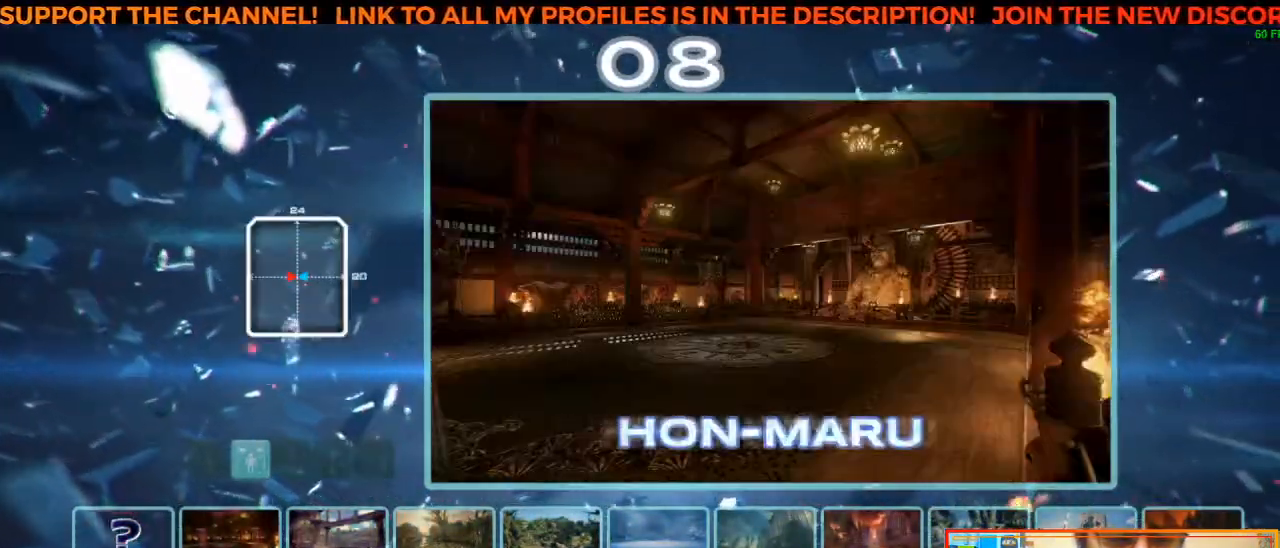
Gameplay with a controller (arcade stick); each line is a JSON object with the inputs held at the frame after it. "events" lists button and stick changes between this image and that frame as [ms after this image, input, new state], when the widget could be followed in between. Not read: L3 R3.
{"buttons": [], "left_stick": "center", "events": [[250, "left_stick", "down"], [400, "left_stick", "center"]]}
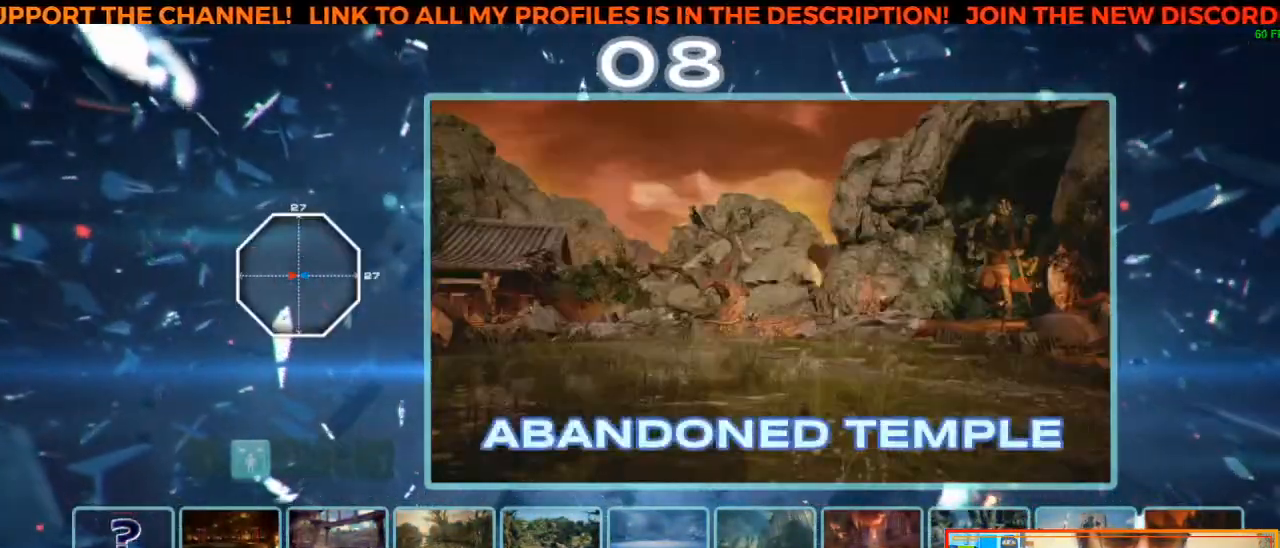
{"buttons": [], "left_stick": "center", "events": [[67, "left_stick", "down"], [167, "left_stick", "center"]]}
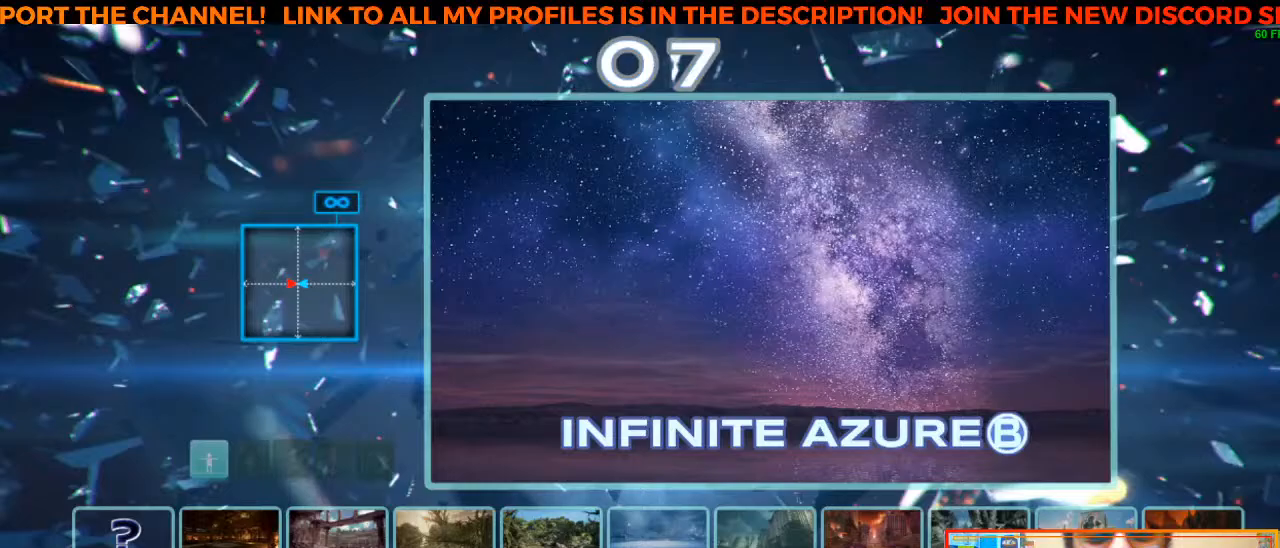
{"buttons": [], "left_stick": "center", "events": []}
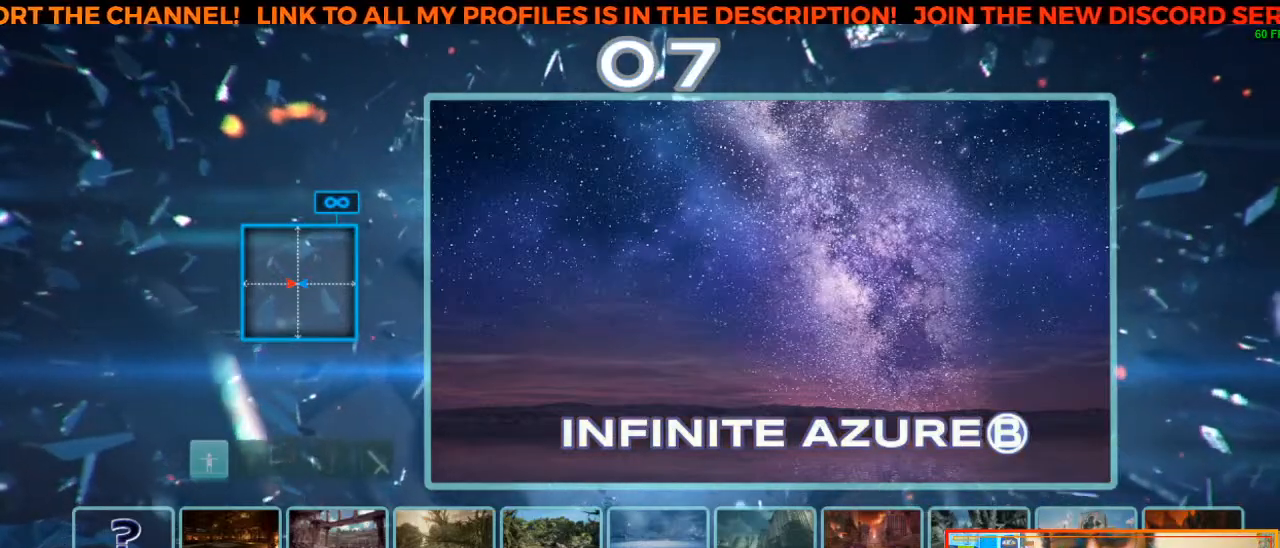
{"buttons": [], "left_stick": "center", "events": [[167, "CROSS", "down"], [367, "CROSS", "up"]]}